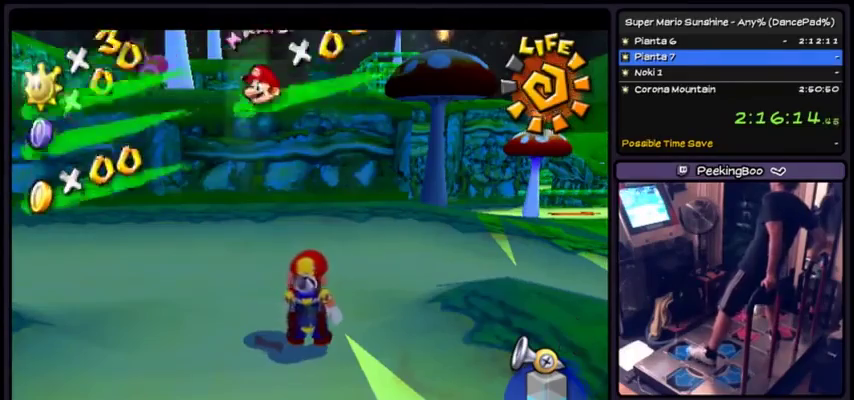
Gameplay with a controller (Xbox layout); each line is a JSON object with the inputs held at the frame after it. "events" lists button and stick changes between this image and that frame as [ms after this image, input, new state], when the widget could be followed in between. Not read: L2 L3 R1 R2 R3.
{"buttons": ["A"], "events": [[200, "A", "down"]]}
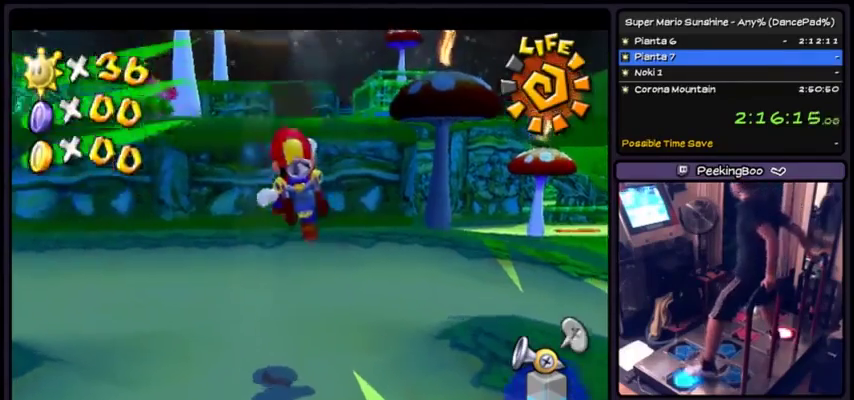
{"buttons": ["A"], "events": [[433, "A", "up"], [500, "A", "down"]]}
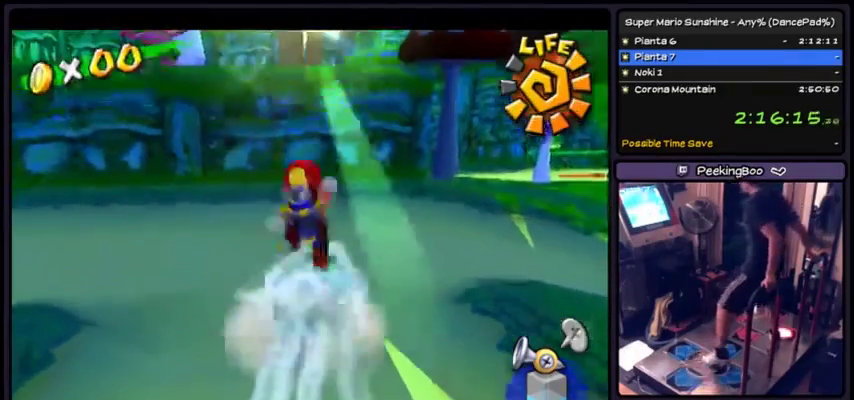
{"buttons": ["A"], "events": []}
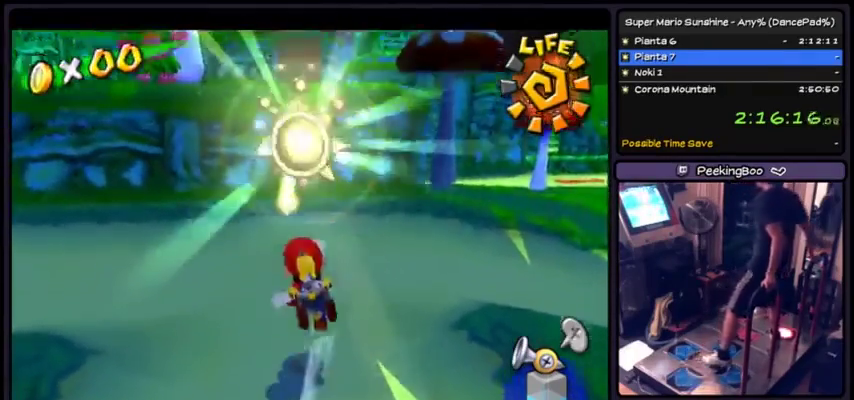
{"buttons": ["A"], "events": [[100, "A", "up"], [267, "A", "down"]]}
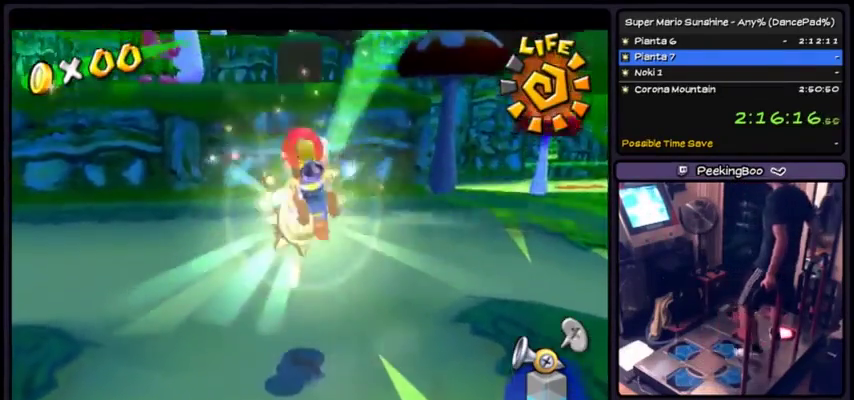
{"buttons": ["A"], "events": []}
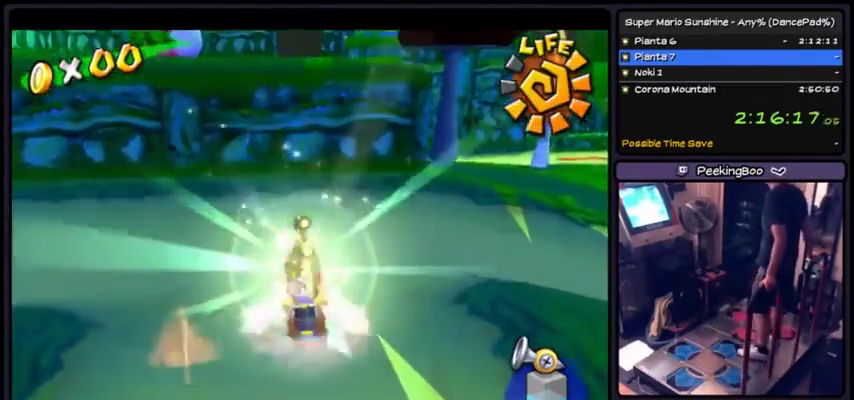
{"buttons": [], "events": [[66, "A", "up"]]}